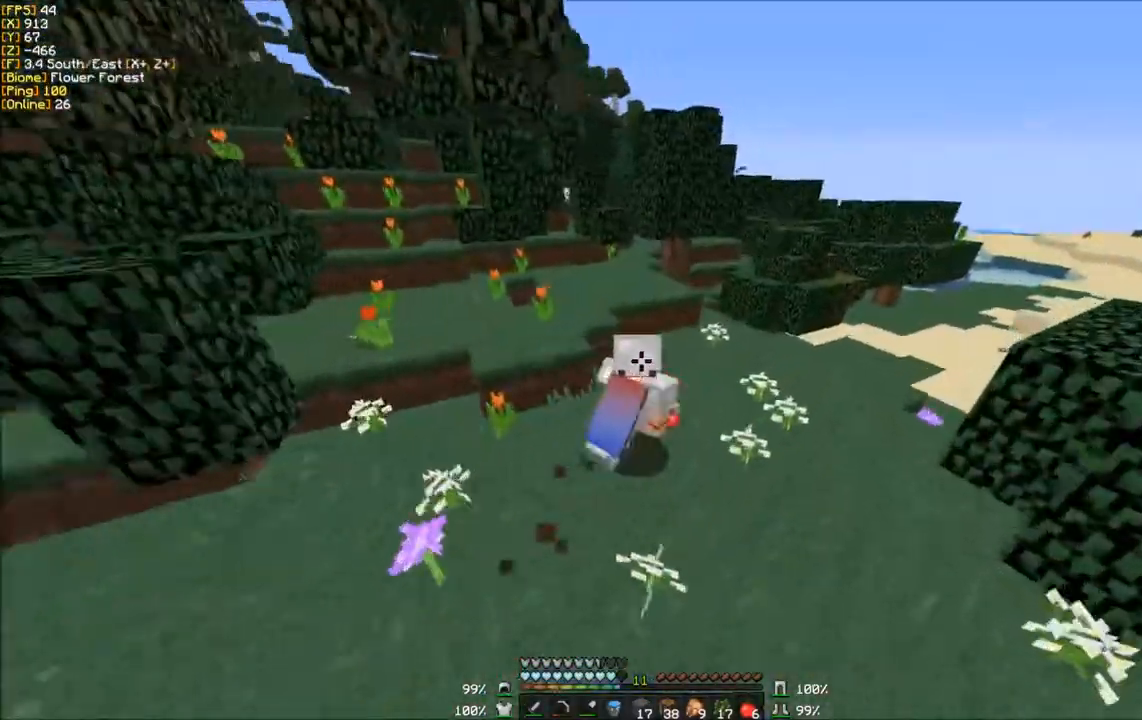
Gameplay with keyboard and mouse; each line is a JSON object with the keys and mouse buttons held at the frame after it. "events" lists presses ("down") and releases ("up") of "a", "d", "s", "w", "mouse_left" and "mouse_right" between this image and that frame as [ms after this image, input, new state], when the widget could be followed in between. "mouse_left", "mouse_right" = the "left", "right" buttons of the "mouse" list. No other keys are recorded. Fast repeated clicks can show as one long hold. Mouse movement is not recorded.
{"keys": ["w"], "mouse": [], "events": [[468, "d", "up"]]}
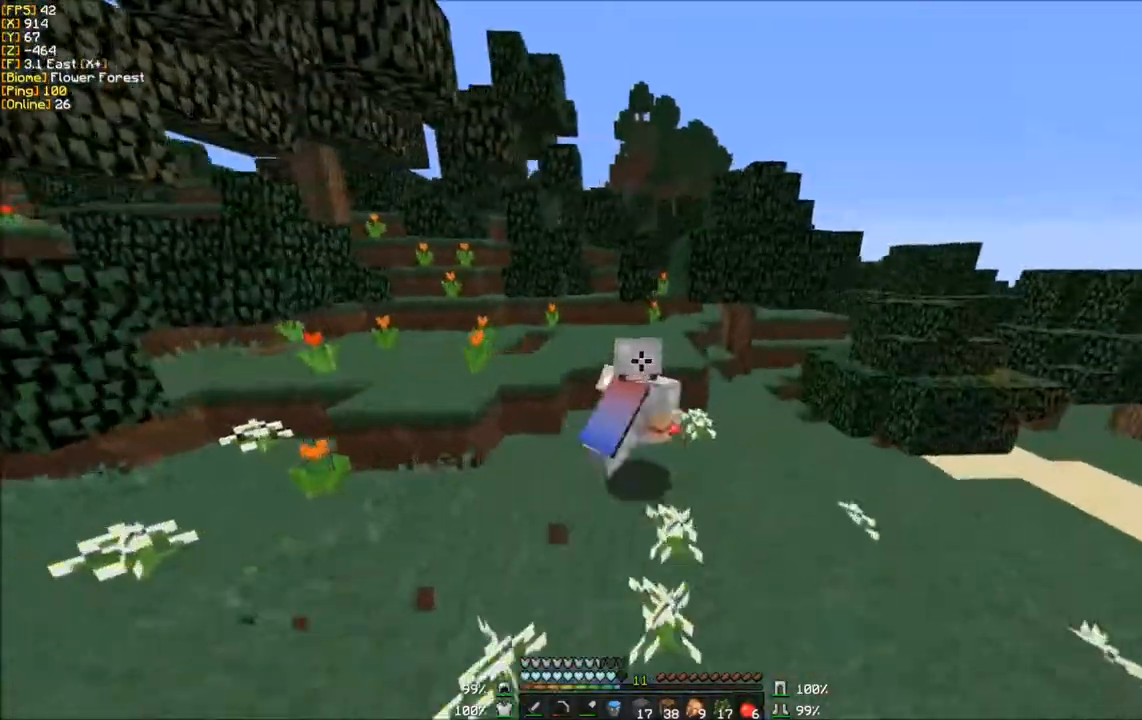
{"keys": ["w"], "mouse": [], "events": []}
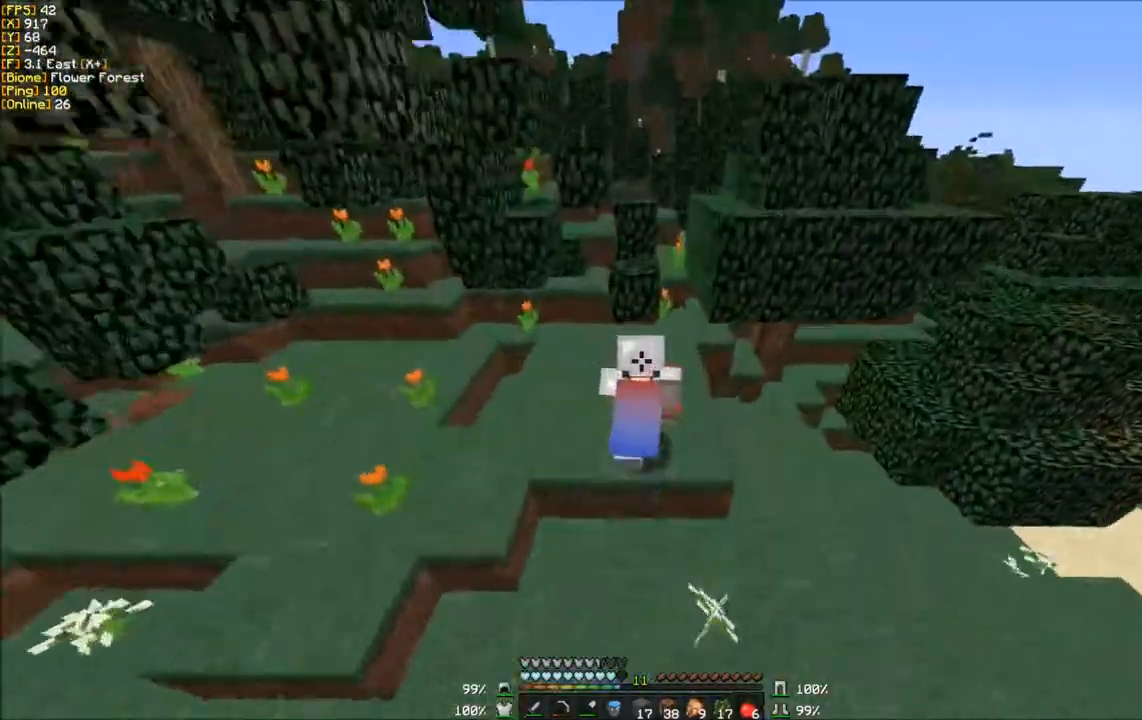
{"keys": ["d", "w"], "mouse": [], "events": [[201, "d", "down"]]}
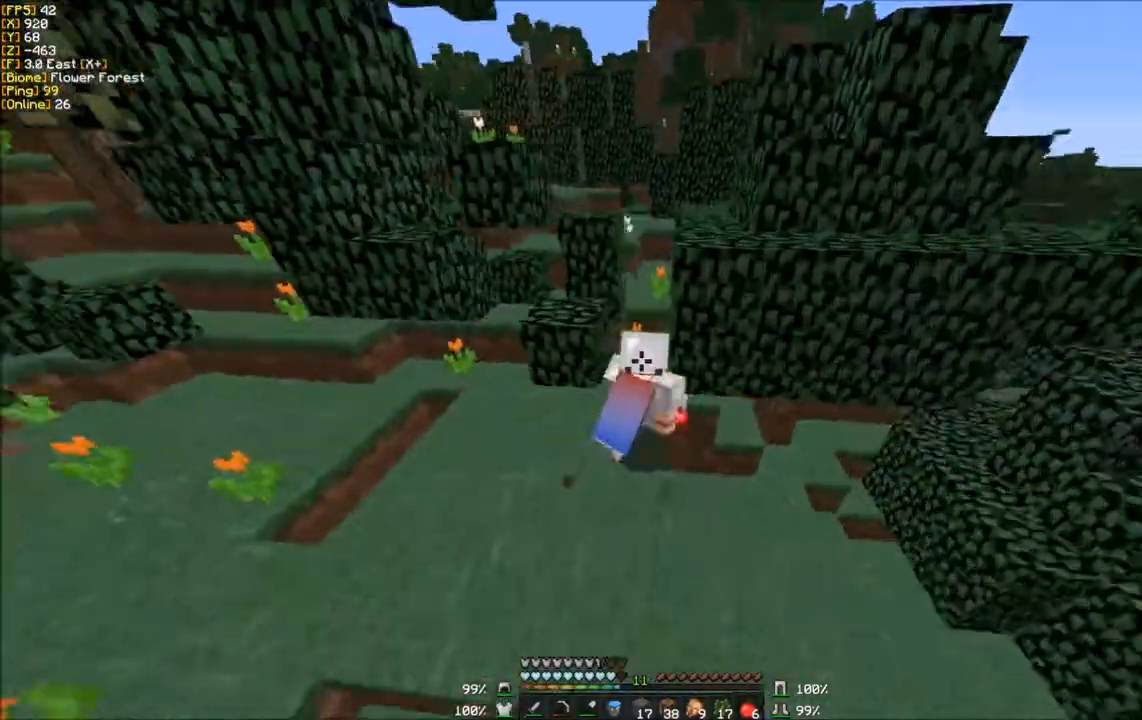
{"keys": ["w"], "mouse": [], "events": [[33, "d", "up"]]}
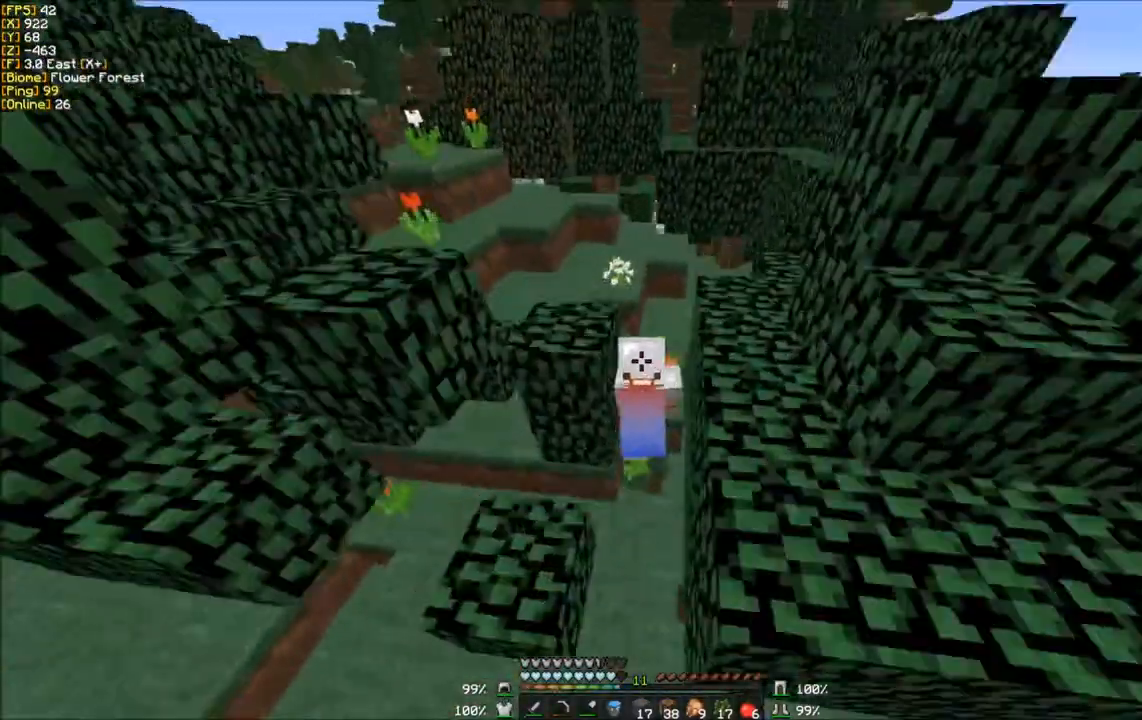
{"keys": ["w"], "mouse": [], "events": []}
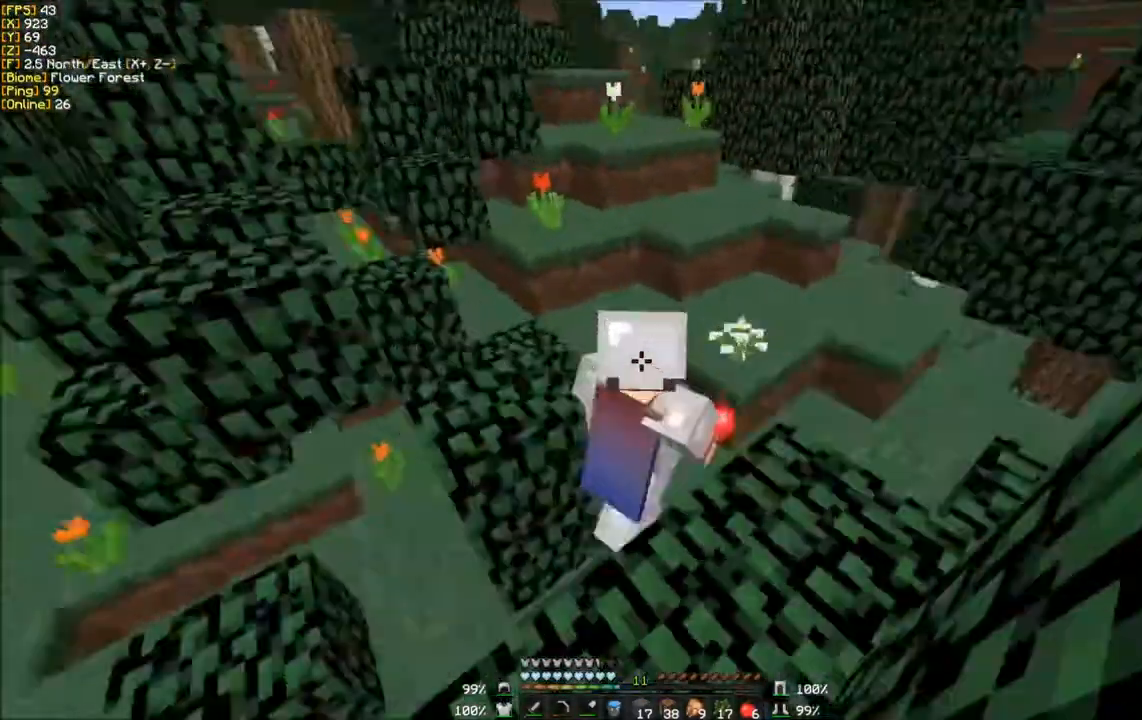
{"keys": ["w"], "mouse": [], "events": []}
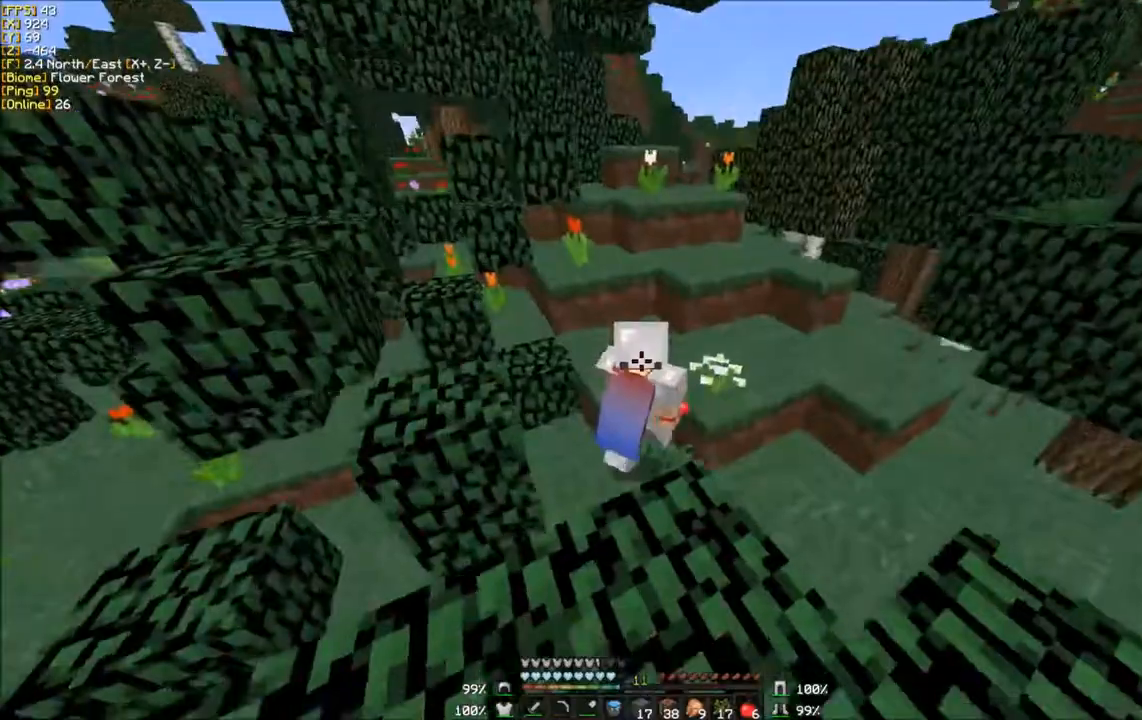
{"keys": ["w"], "mouse": [], "events": []}
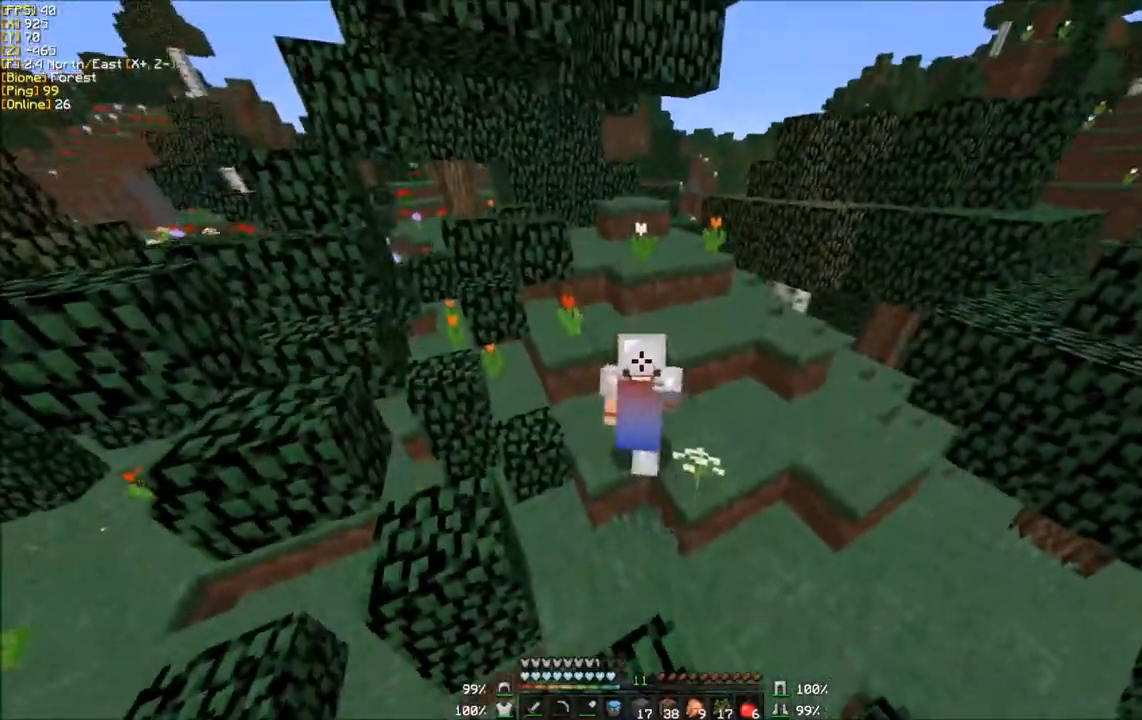
{"keys": ["w"], "mouse": [], "events": []}
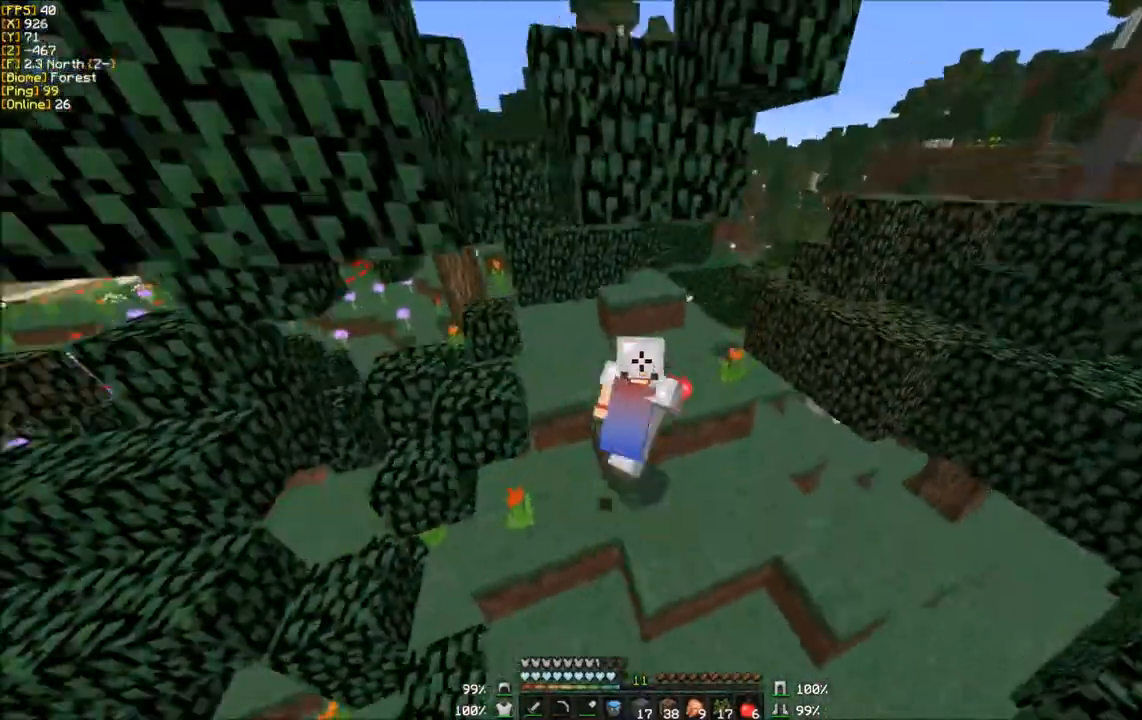
{"keys": ["d", "w"], "mouse": [], "events": [[67, "d", "down"]]}
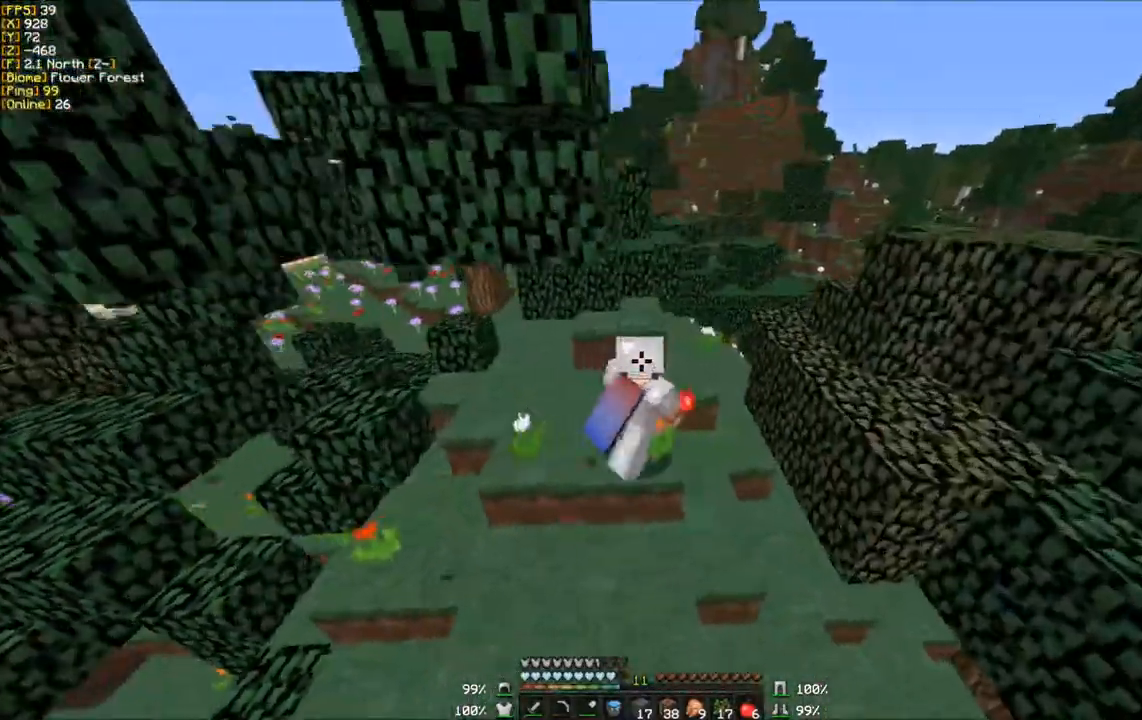
{"keys": ["w"], "mouse": [], "events": [[167, "d", "up"]]}
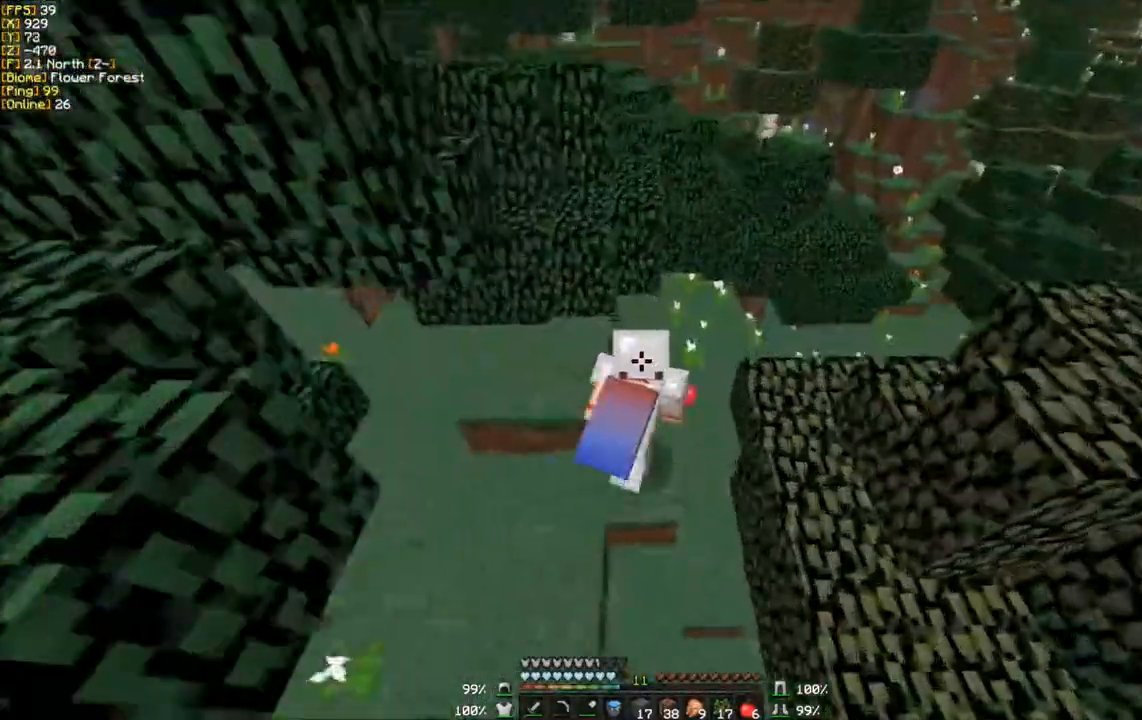
{"keys": ["w"], "mouse": [], "events": []}
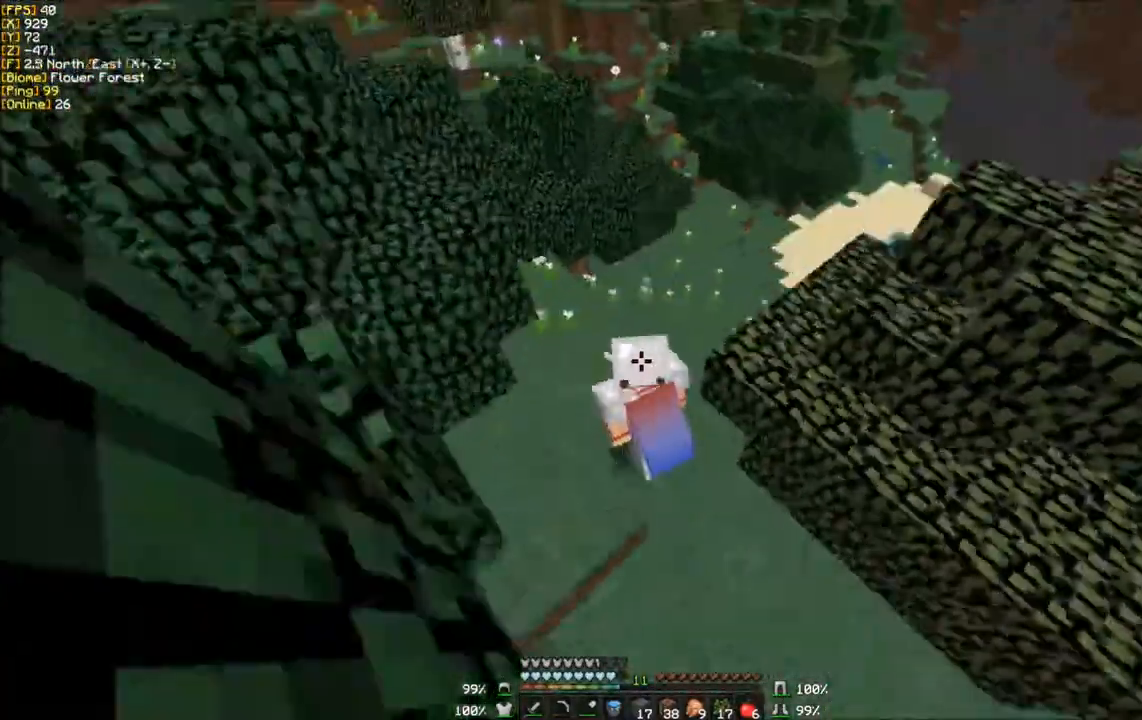
{"keys": [], "mouse": [], "events": [[33, "w", "up"]]}
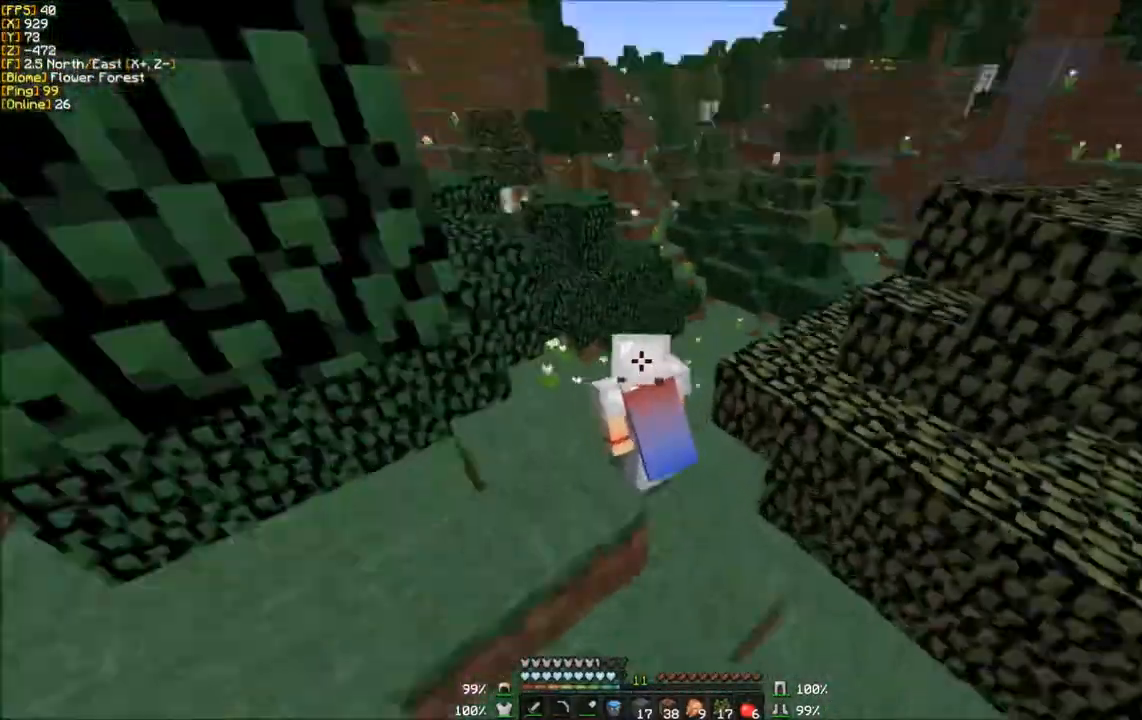
{"keys": [], "mouse": [], "events": []}
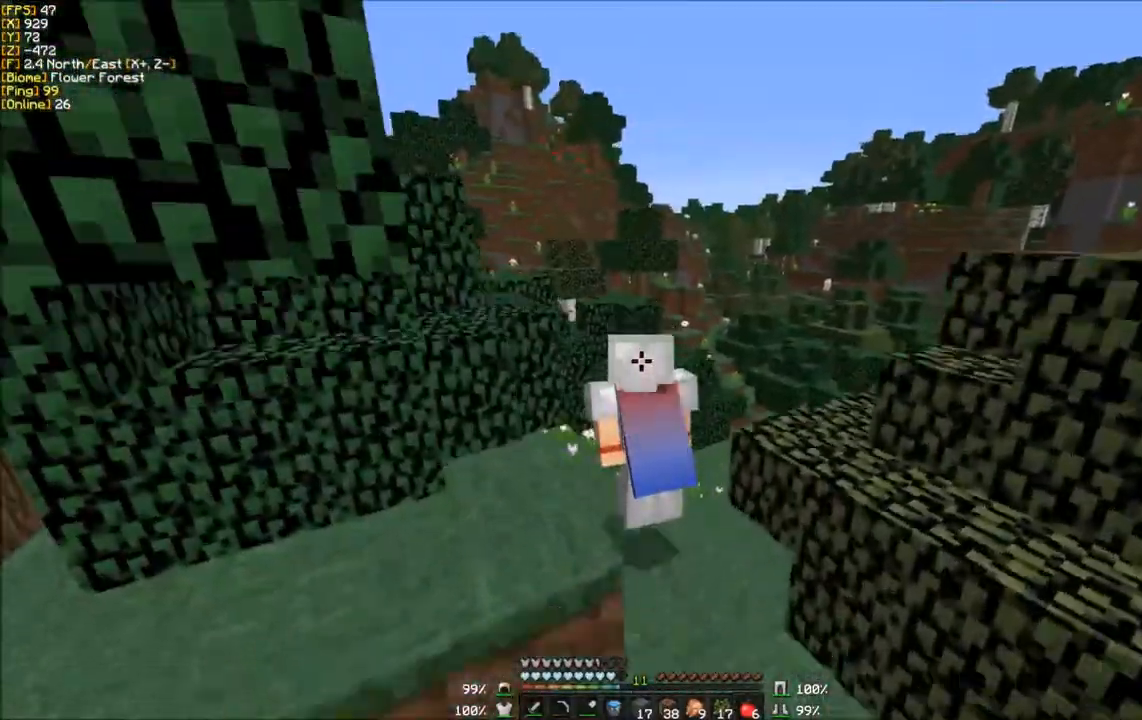
{"keys": [], "mouse": [], "events": []}
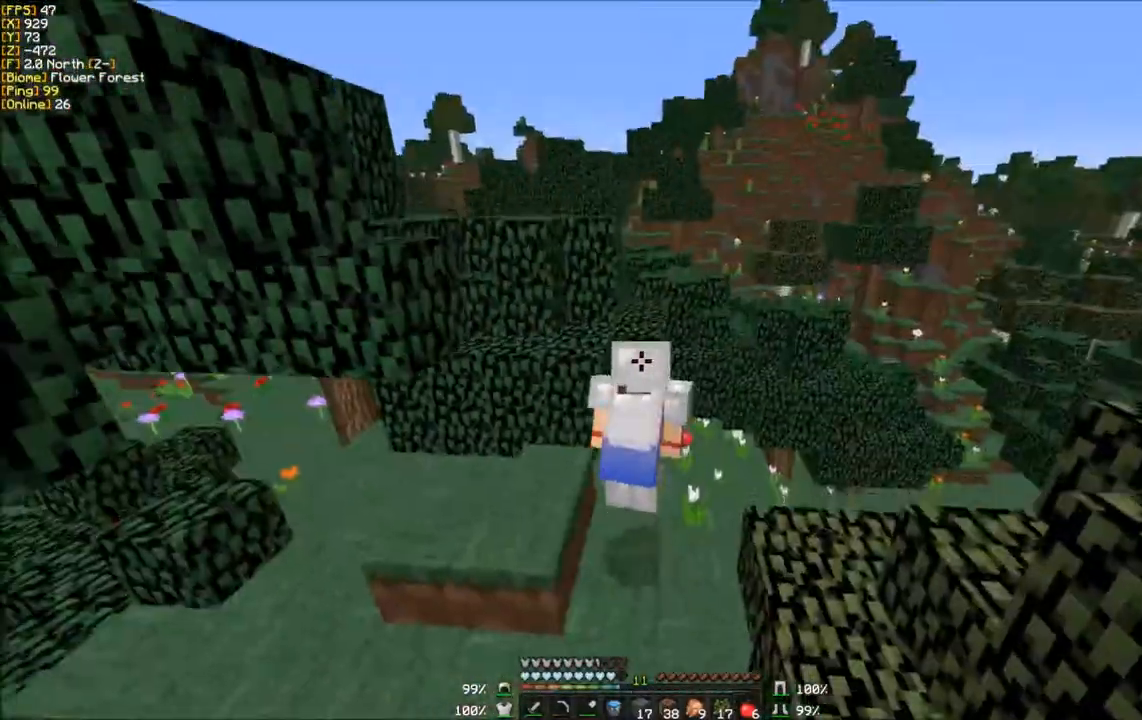
{"keys": ["w"], "mouse": [], "events": [[134, "w", "down"]]}
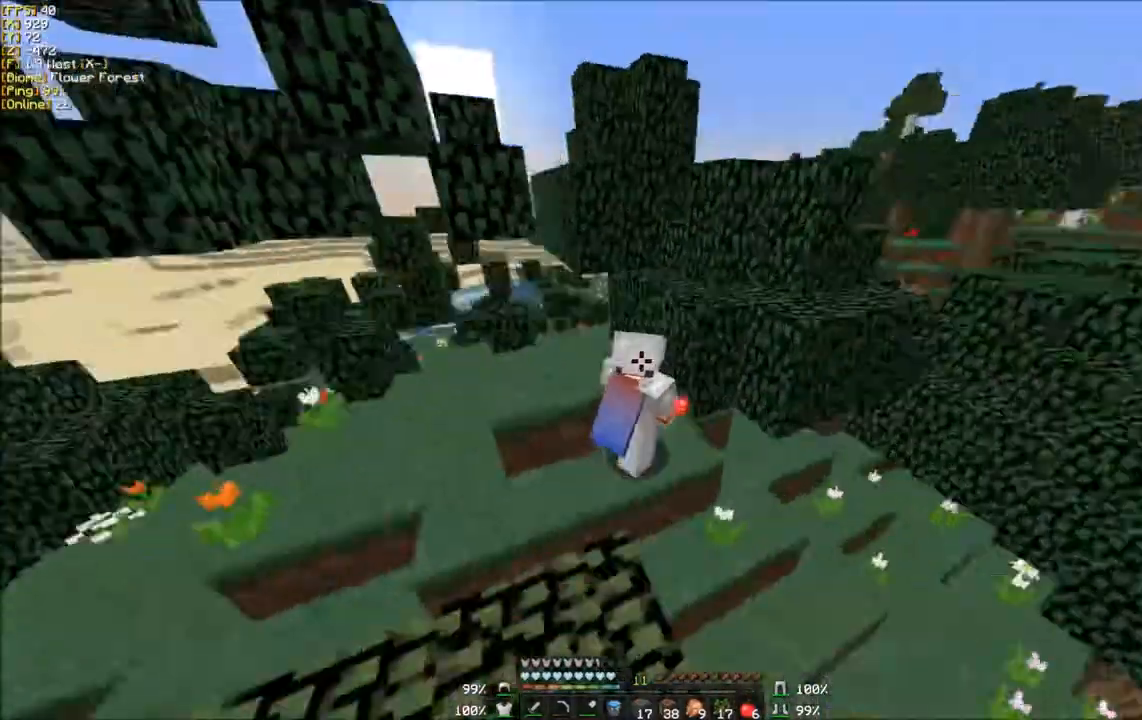
{"keys": ["w"], "mouse": [], "events": []}
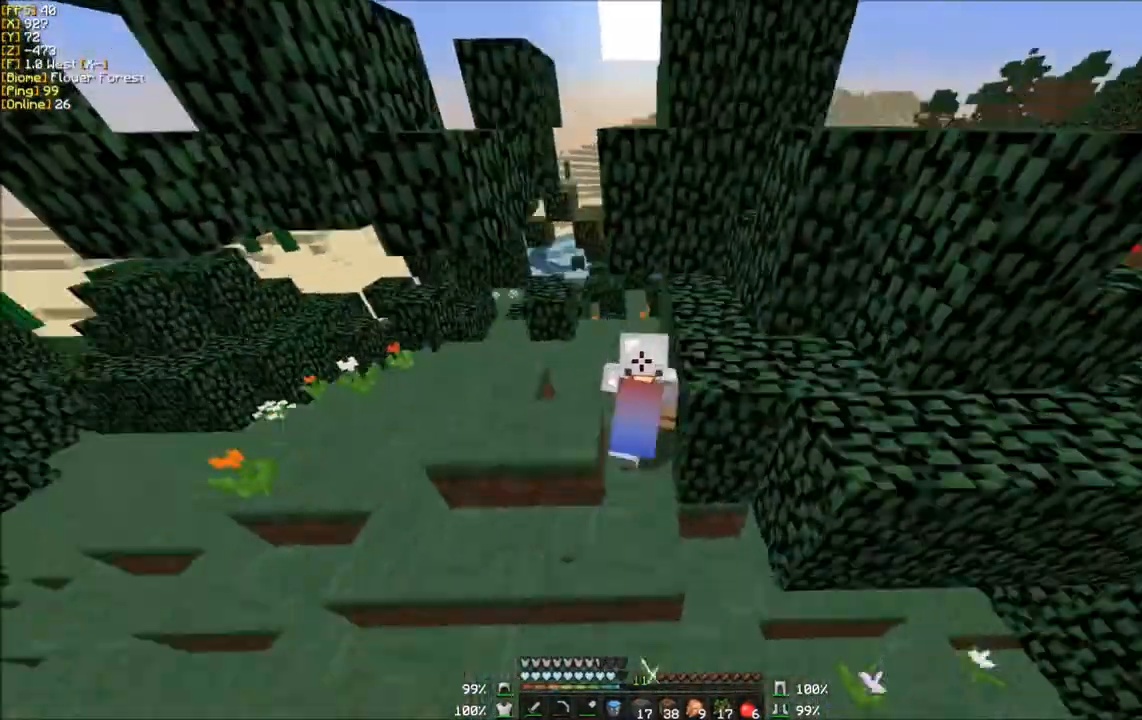
{"keys": ["w"], "mouse": [], "events": []}
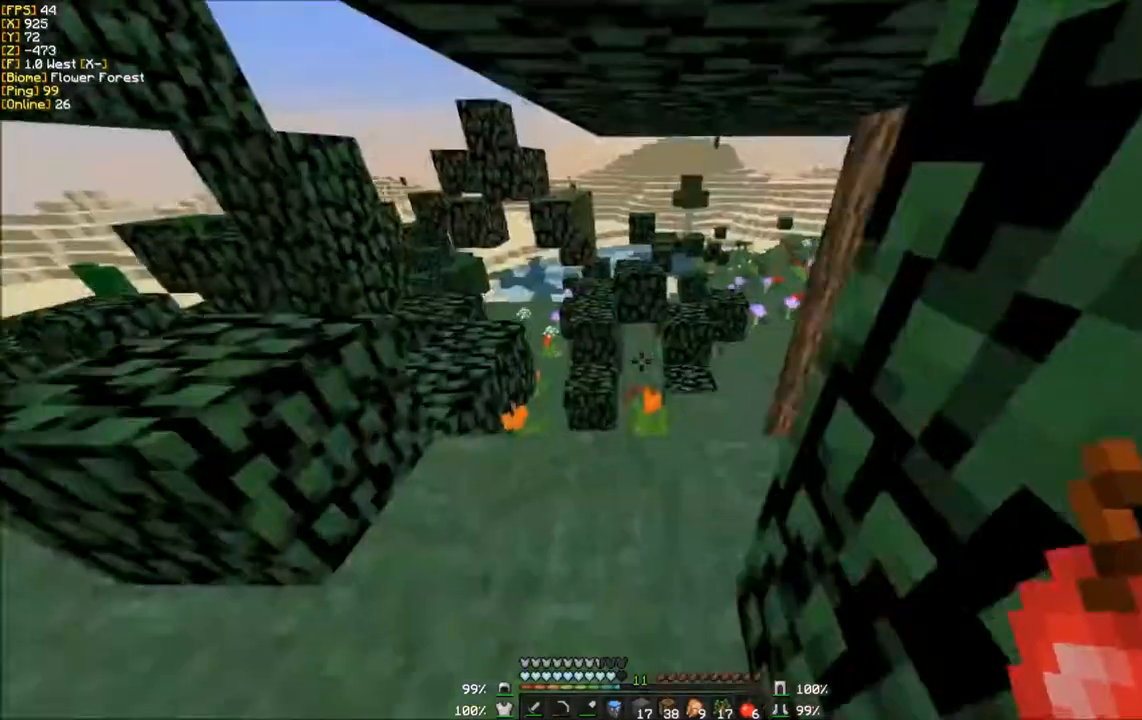
{"keys": ["w"], "mouse": [], "events": []}
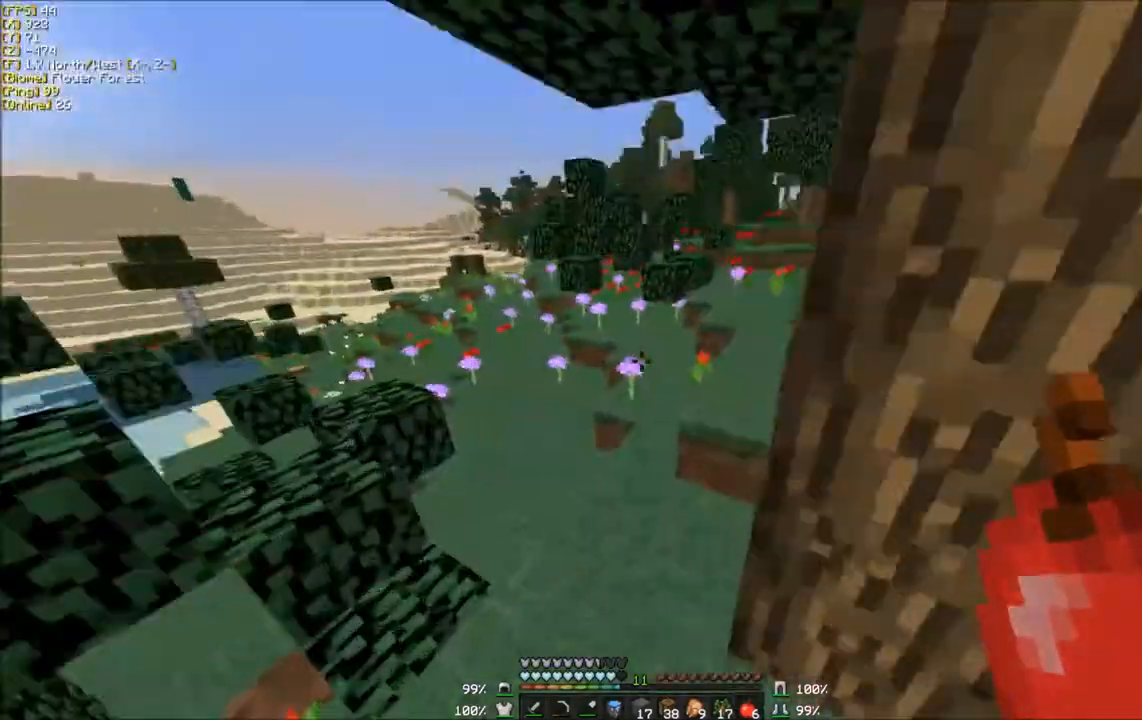
{"keys": ["w"], "mouse": [], "events": []}
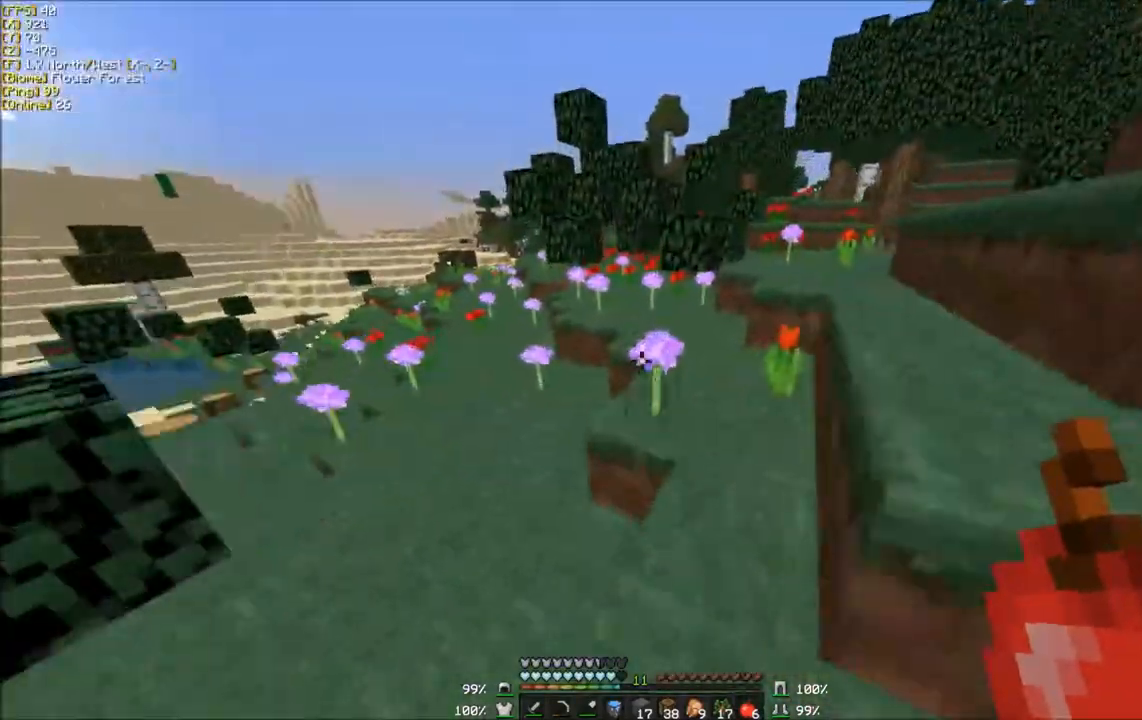
{"keys": ["w"], "mouse": [], "events": []}
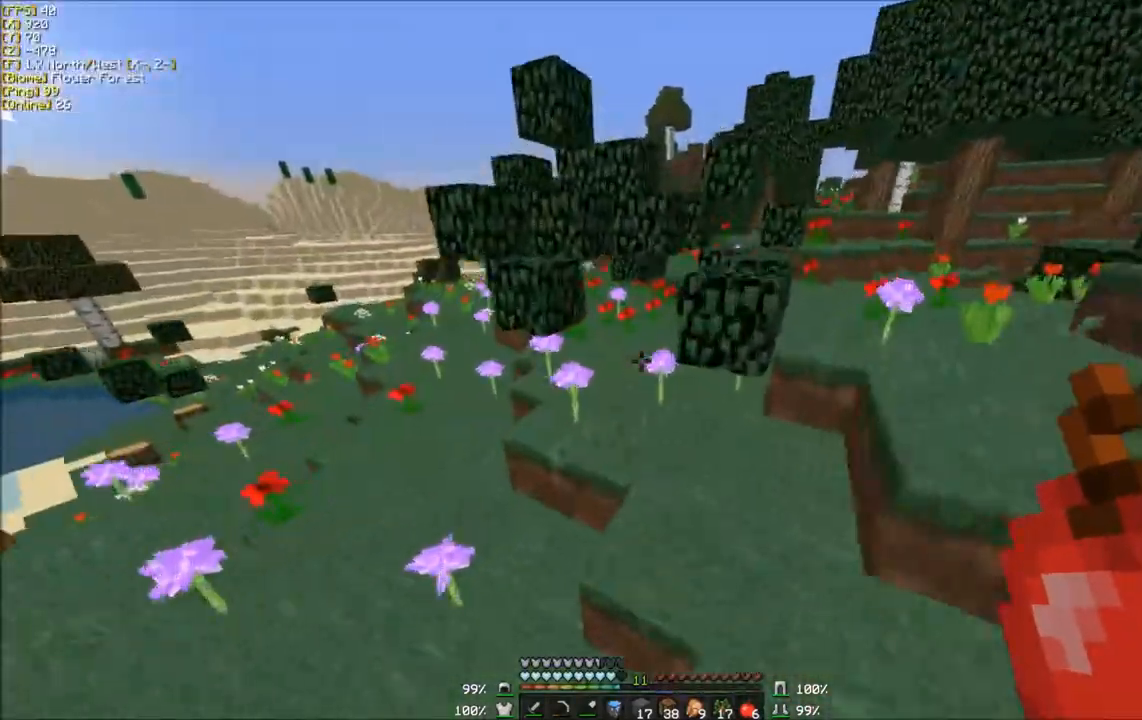
{"keys": ["w"], "mouse": [], "events": []}
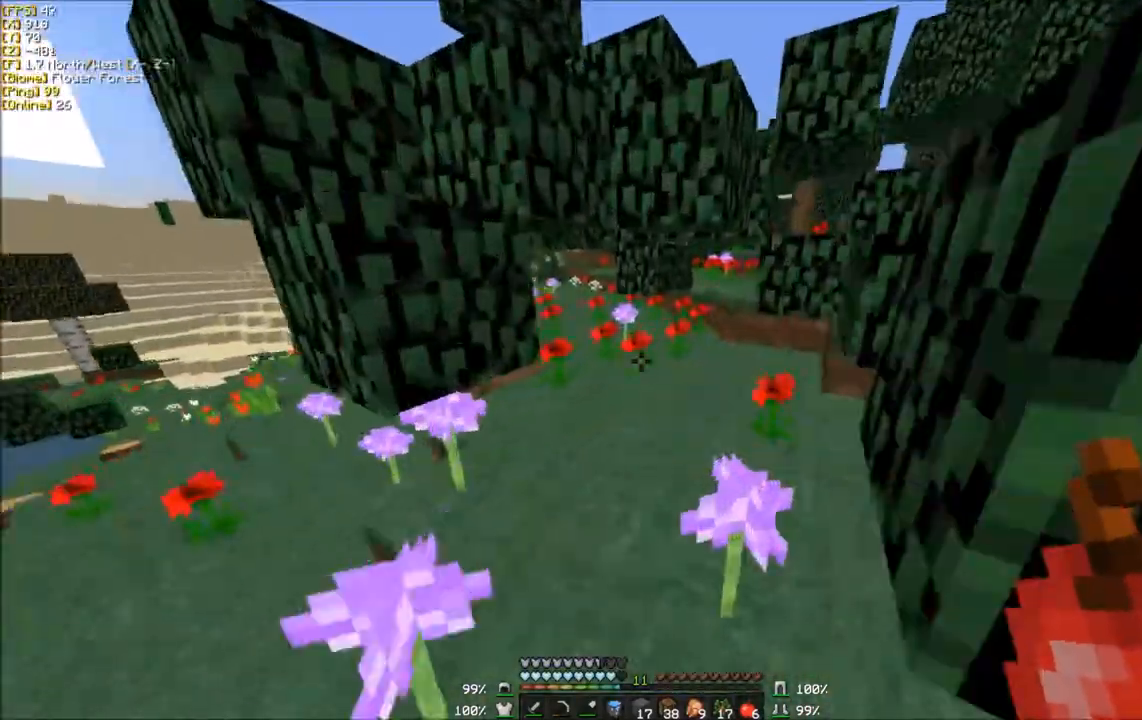
{"keys": ["w"], "mouse": [], "events": []}
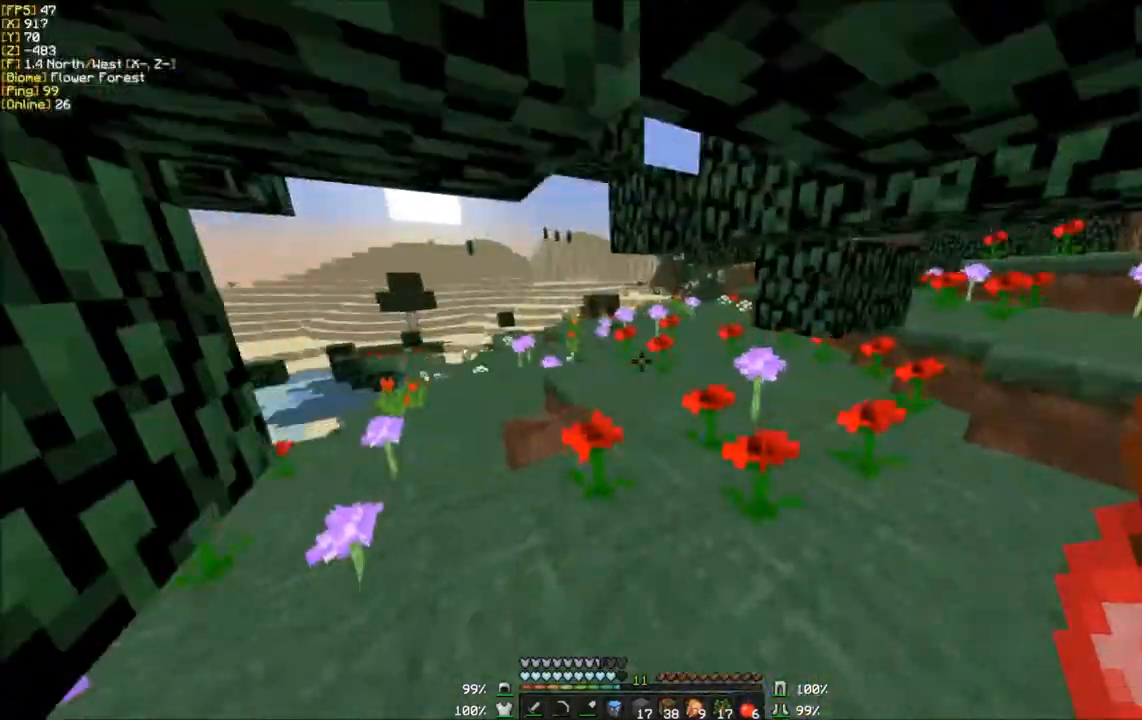
{"keys": ["w"], "mouse": [], "events": []}
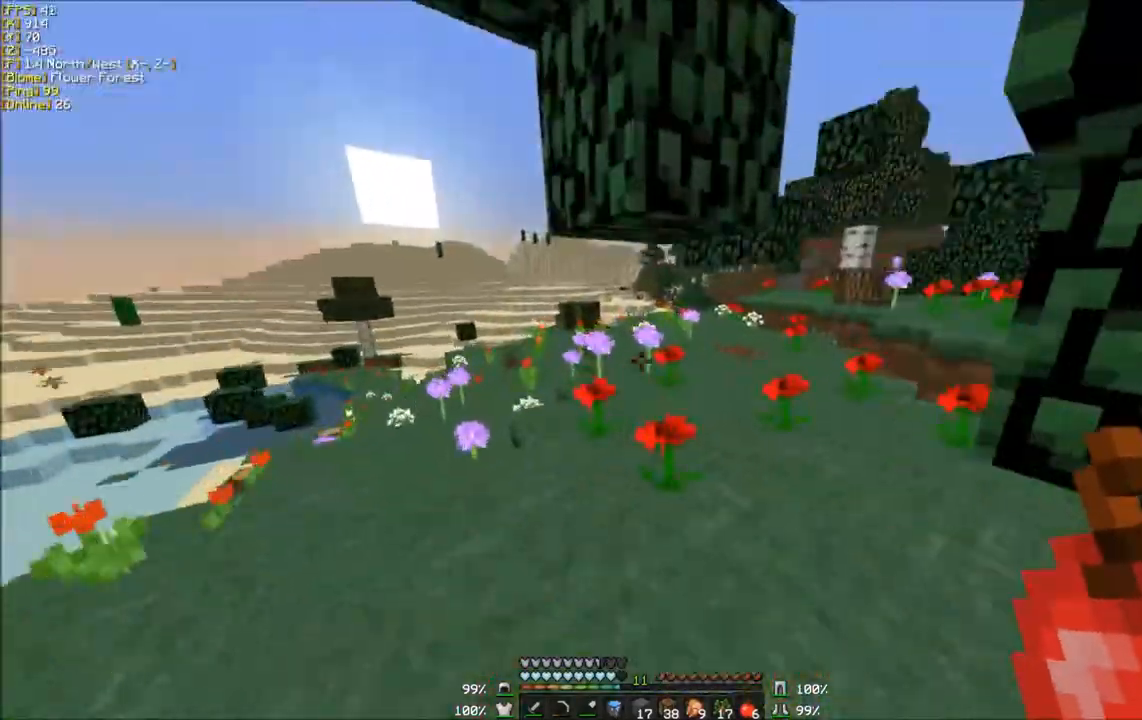
{"keys": ["w"], "mouse": [], "events": []}
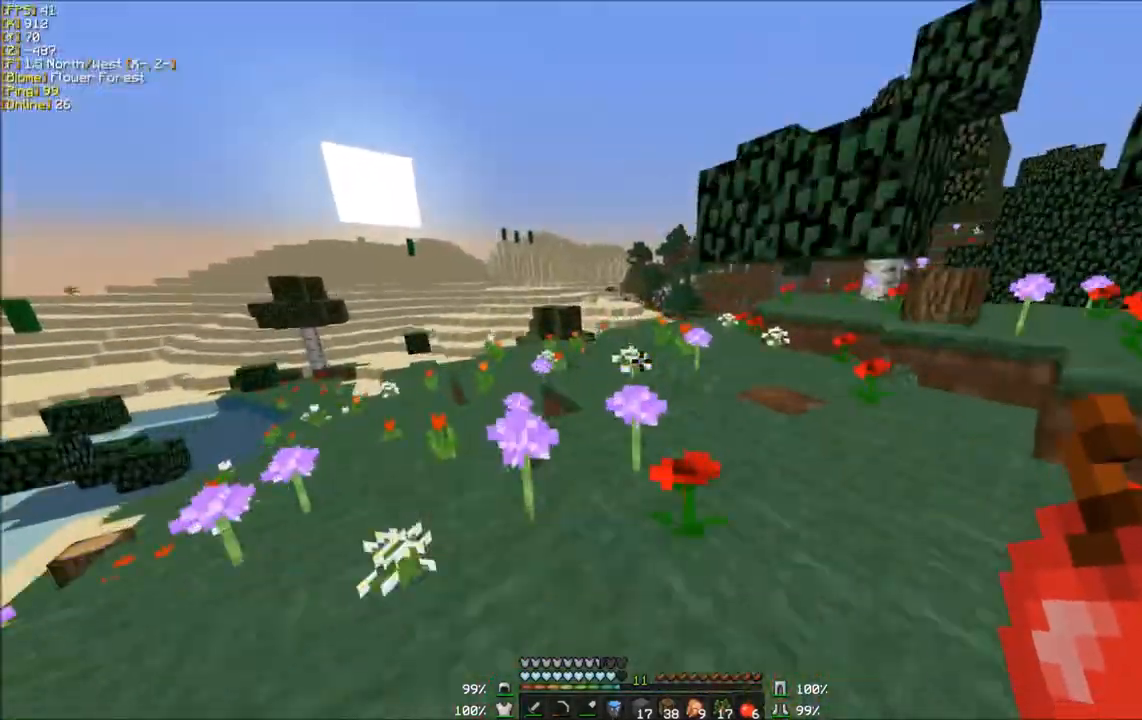
{"keys": ["w"], "mouse": [], "events": []}
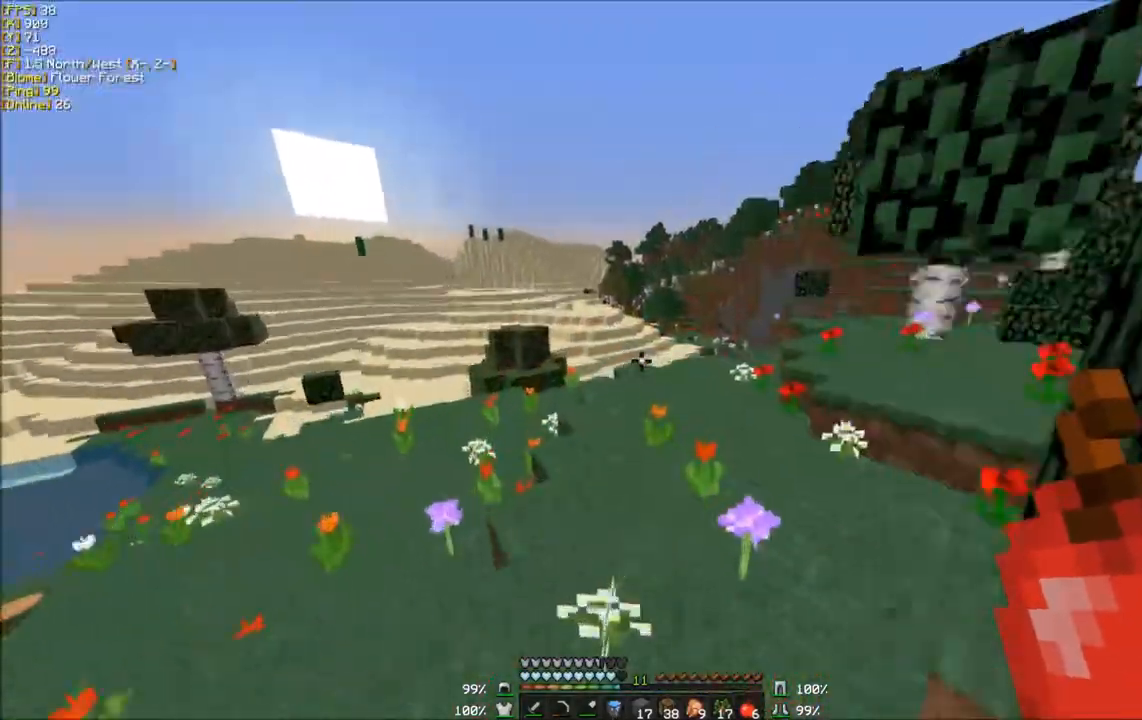
{"keys": ["w"], "mouse": [], "events": []}
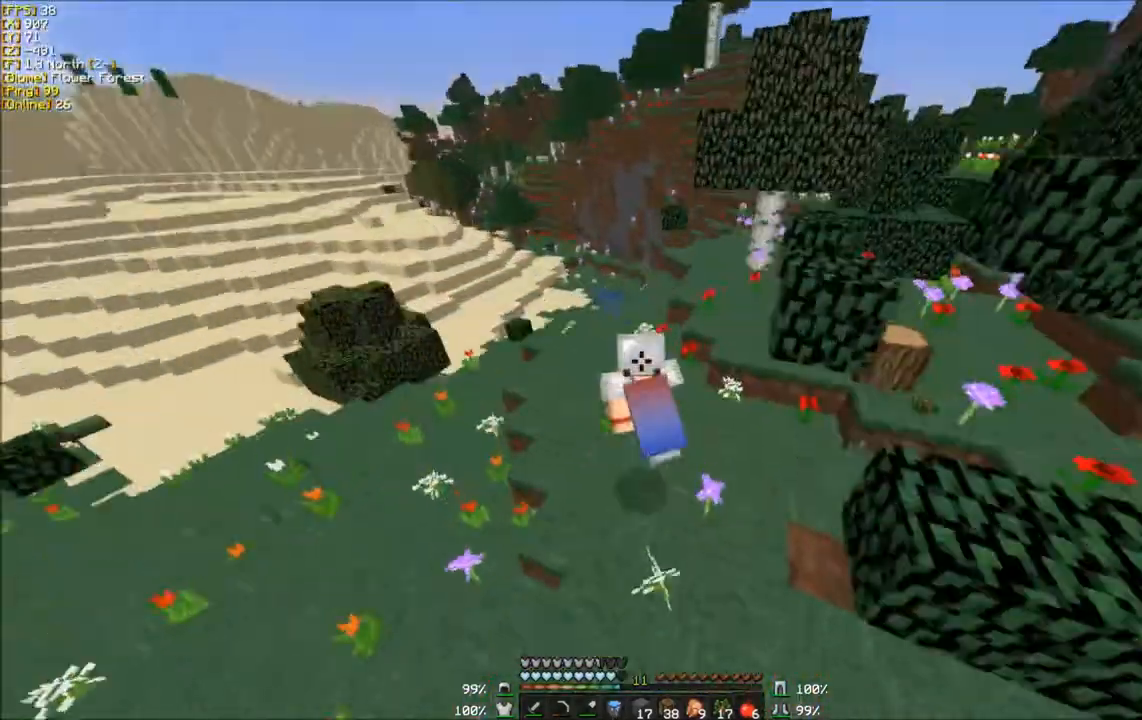
{"keys": ["a", "w"], "mouse": [], "events": [[267, "a", "down"]]}
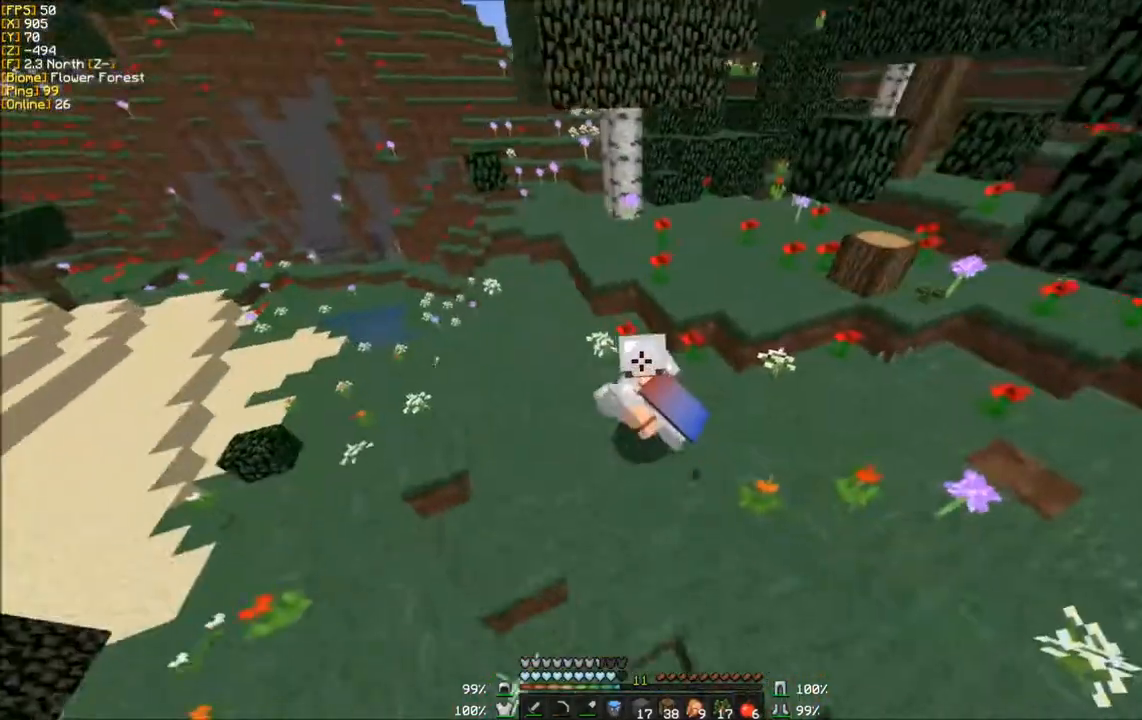
{"keys": ["a", "w"], "mouse": [], "events": []}
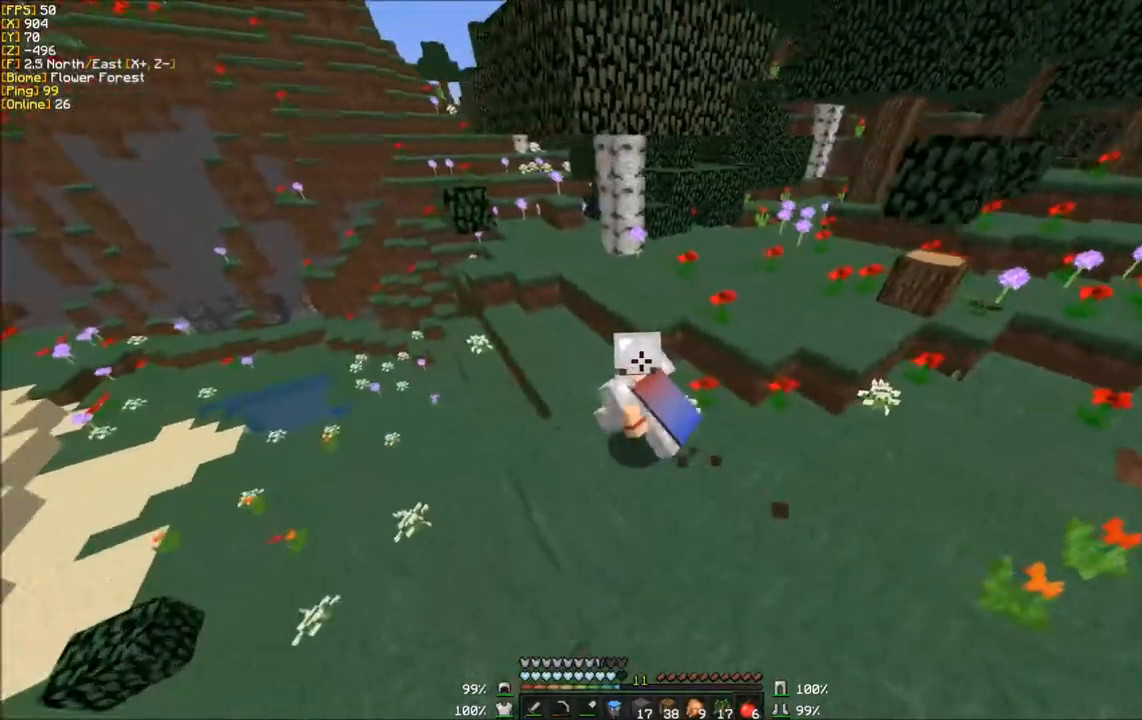
{"keys": ["a", "w"], "mouse": [], "events": []}
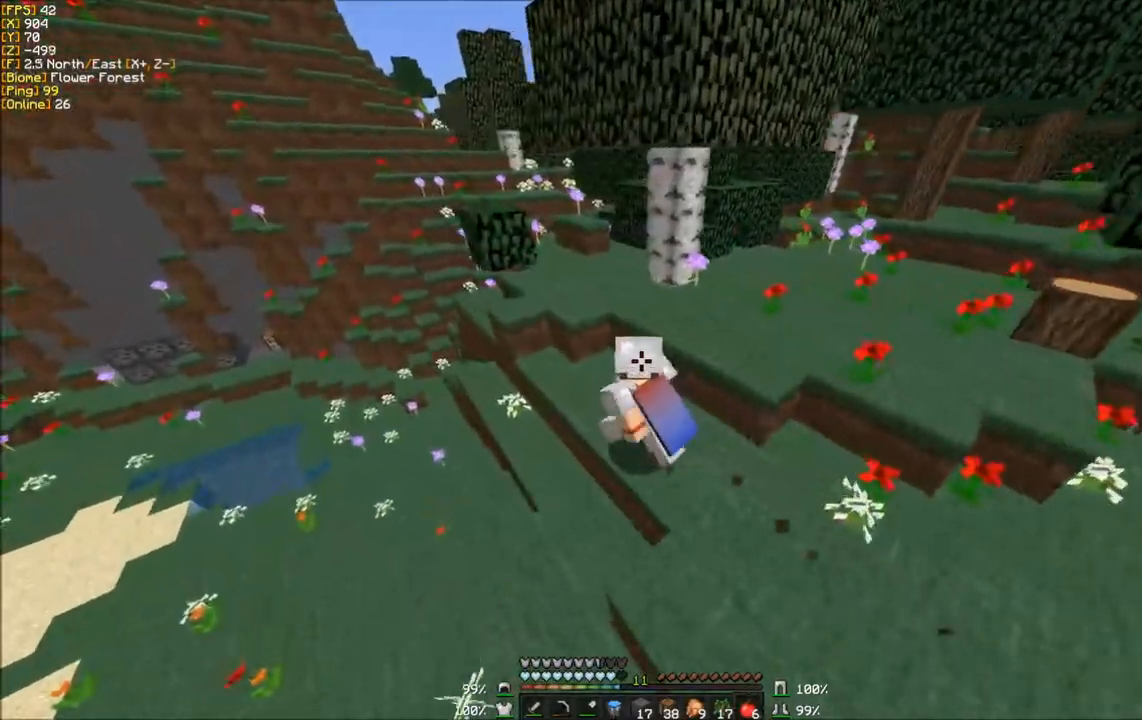
{"keys": ["a"], "mouse": [], "events": [[133, "a", "up"], [133, "w", "up"], [400, "a", "down"]]}